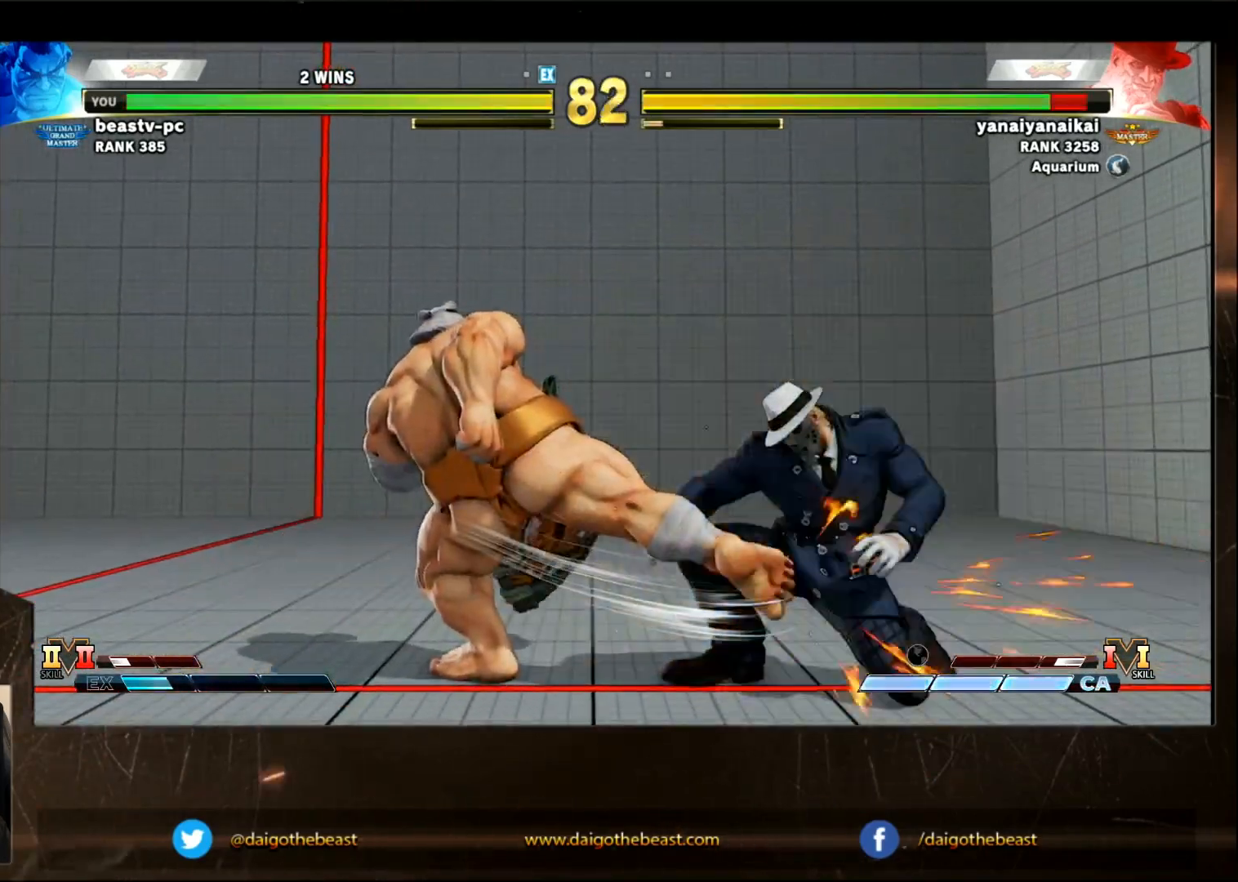
Gameplay with a controller (arcade stick); each line is a JSON object with the inputs held at the frame after it. "events" lists button and stick changes between this image and that frame as [ms after this image, input, new state], when the widget could be followed in between. Not read: L3 R3.
{"buttons": [], "left_stick": "down-left", "events": [[167, "left_stick", "right"], [433, "left_stick", "down"], [483, "left_stick", "down-left"]]}
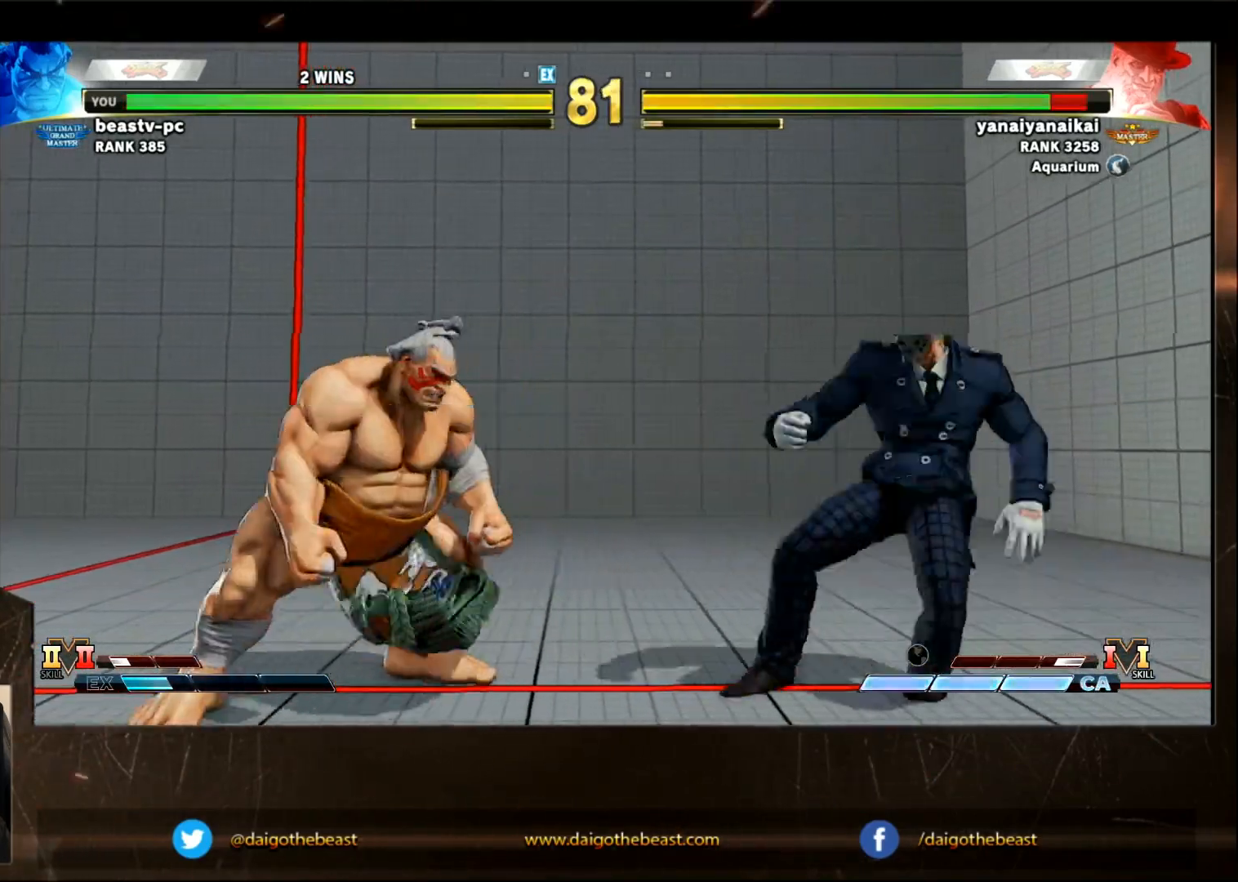
{"buttons": [], "left_stick": "down-left", "events": [[183, "left_stick", "right"], [267, "left_stick", "down-left"]]}
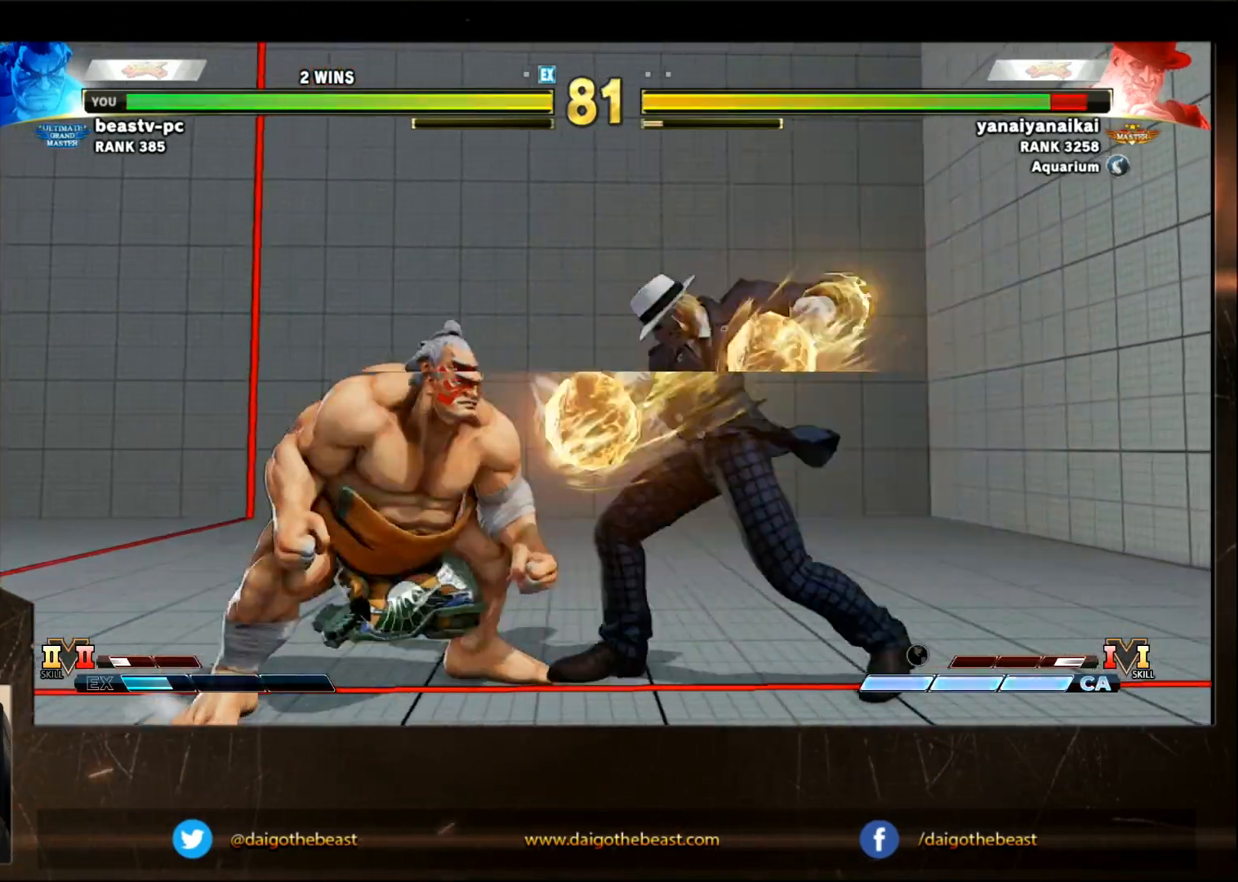
{"buttons": [], "left_stick": "down-left", "events": [[133, "left_stick", "right"], [283, "R2", "down"], [333, "left_stick", "down-left"], [383, "R2", "up"]]}
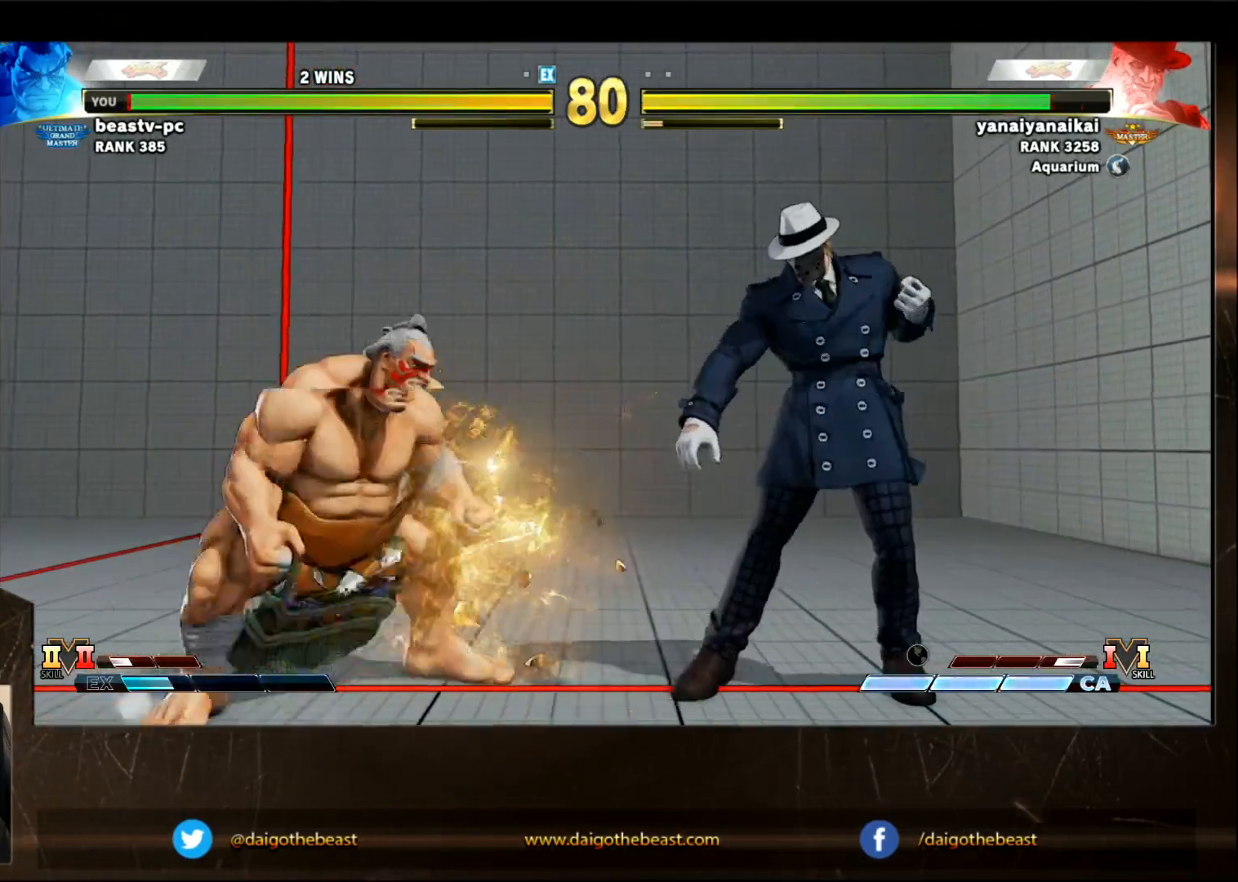
{"buttons": [], "left_stick": "down-left", "events": []}
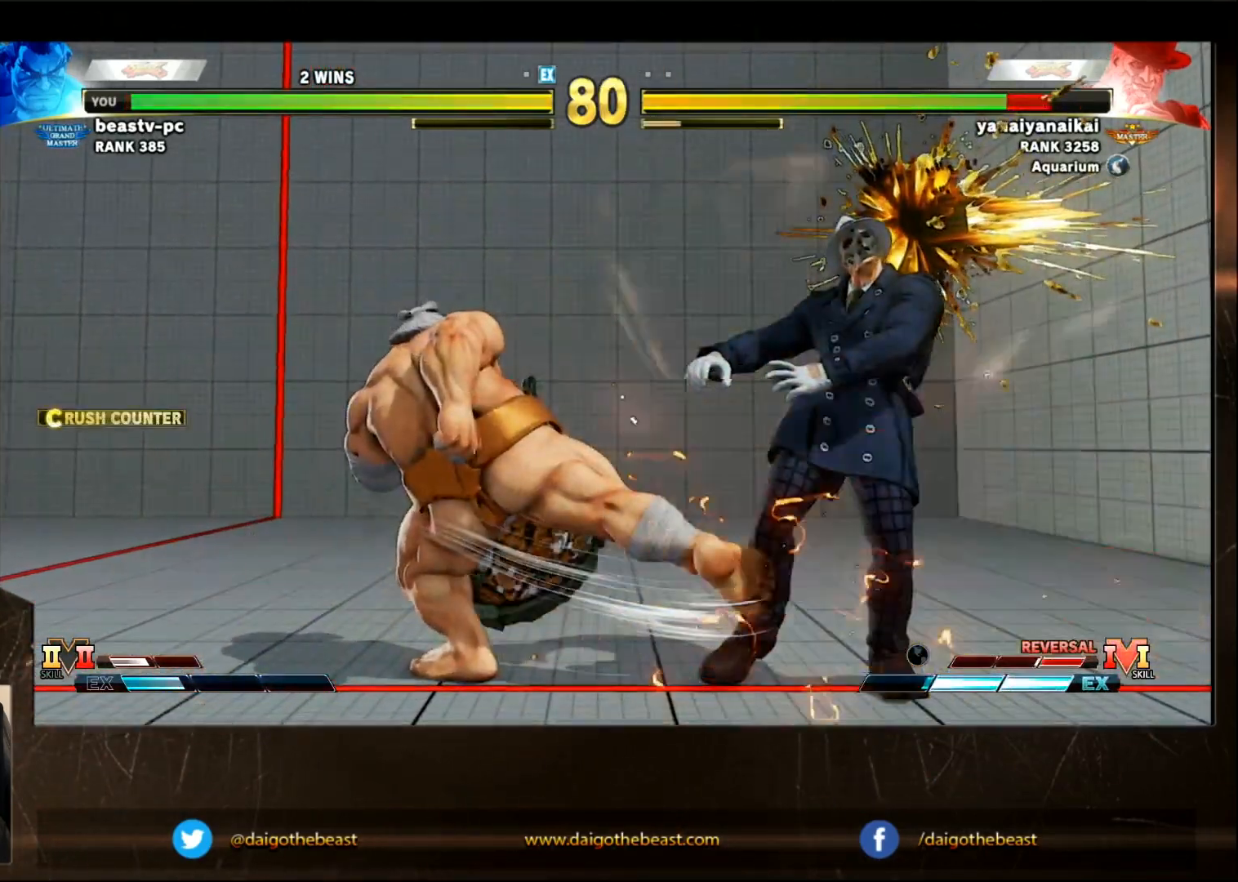
{"buttons": [], "left_stick": "down-left", "events": [[150, "left_stick", "center"], [200, "left_stick", "right"], [250, "TRIANGLE", "down"], [250, "left_stick", "center"], [300, "TRIANGLE", "up"], [300, "left_stick", "down-left"]]}
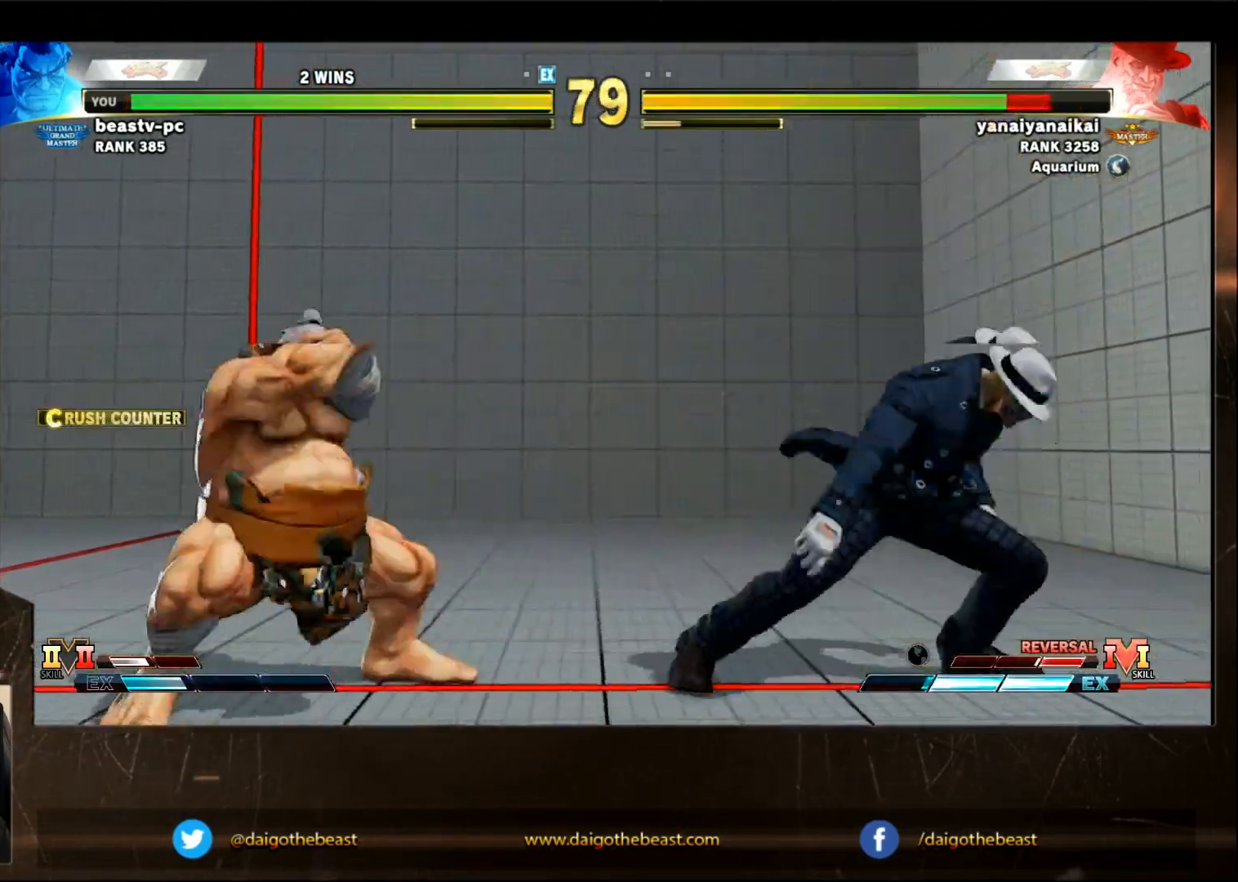
{"buttons": [], "left_stick": "center", "events": [[317, "left_stick", "center"]]}
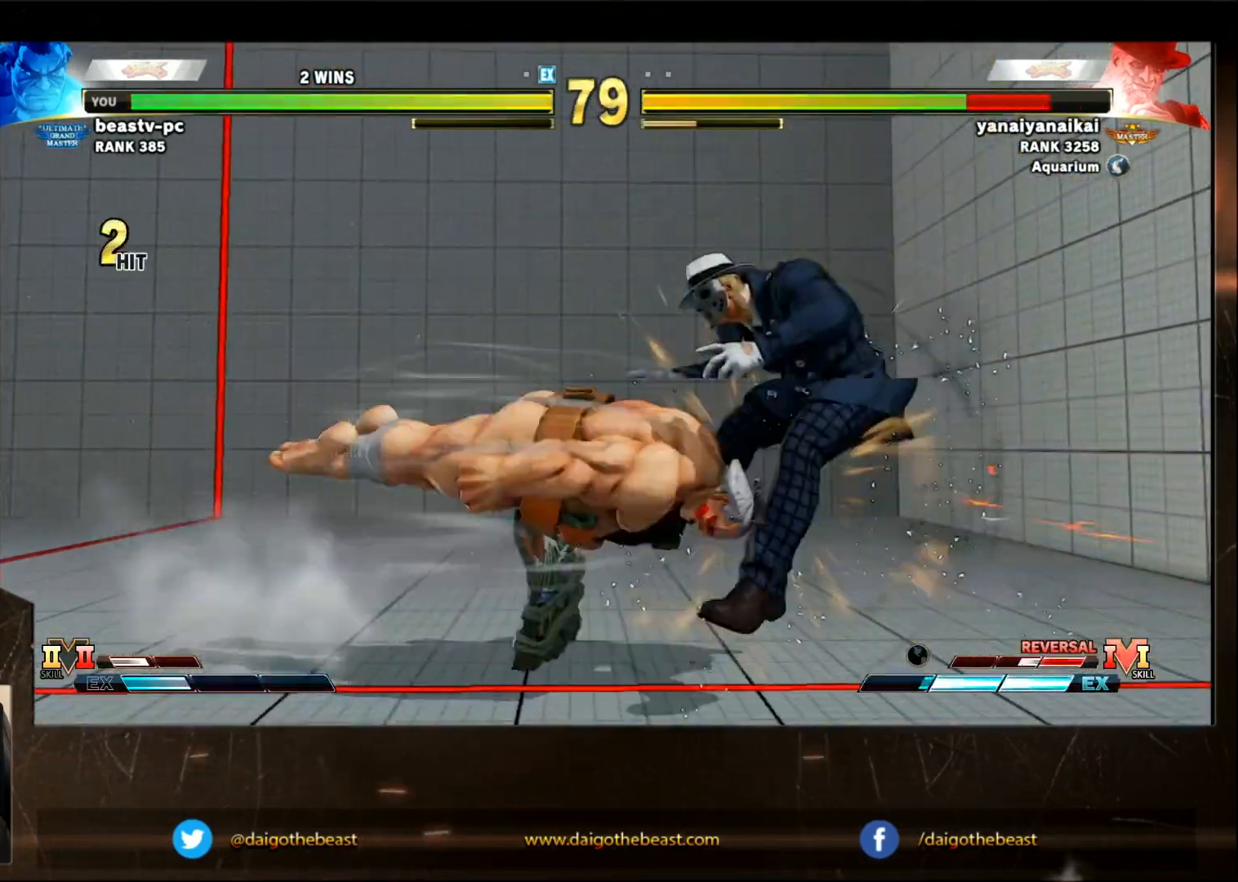
{"buttons": [], "left_stick": "right", "events": [[117, "left_stick", "right"], [167, "left_stick", "center"], [217, "left_stick", "right"]]}
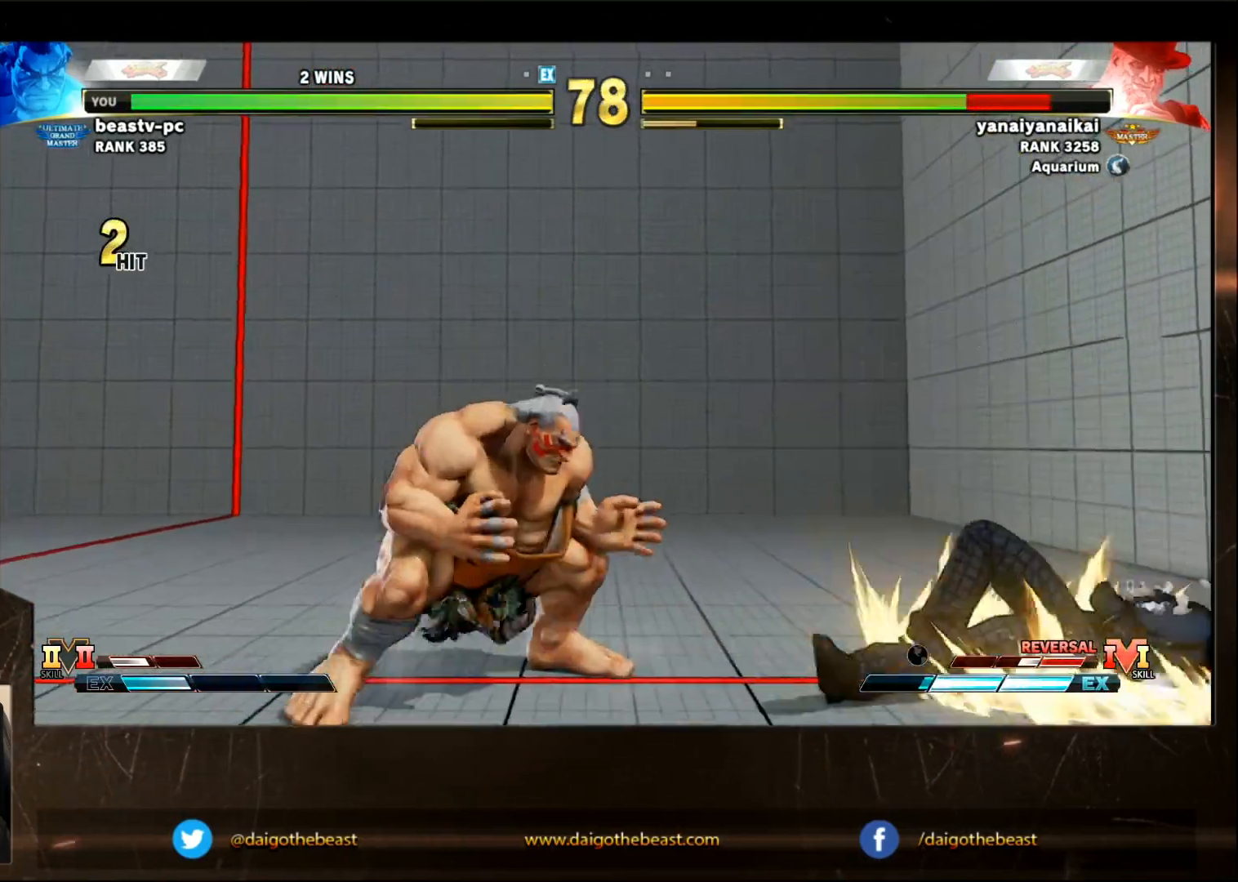
{"buttons": ["SQUARE"], "left_stick": "right", "events": [[183, "R1", "down"], [283, "R1", "up"], [483, "SQUARE", "down"]]}
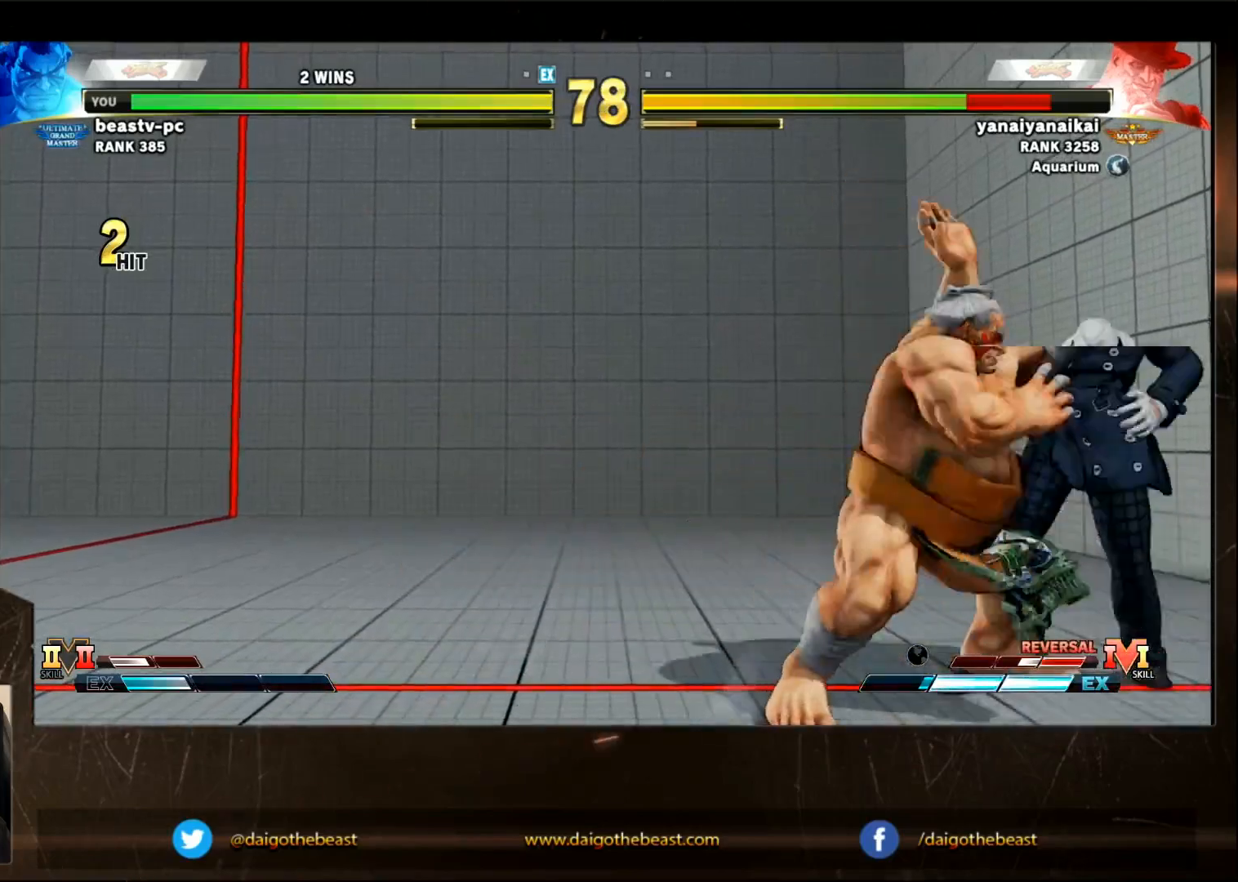
{"buttons": ["SQUARE"], "left_stick": "right", "events": [[33, "SQUARE", "up"], [133, "SQUARE", "down"], [183, "SQUARE", "up"], [233, "SQUARE", "down"]]}
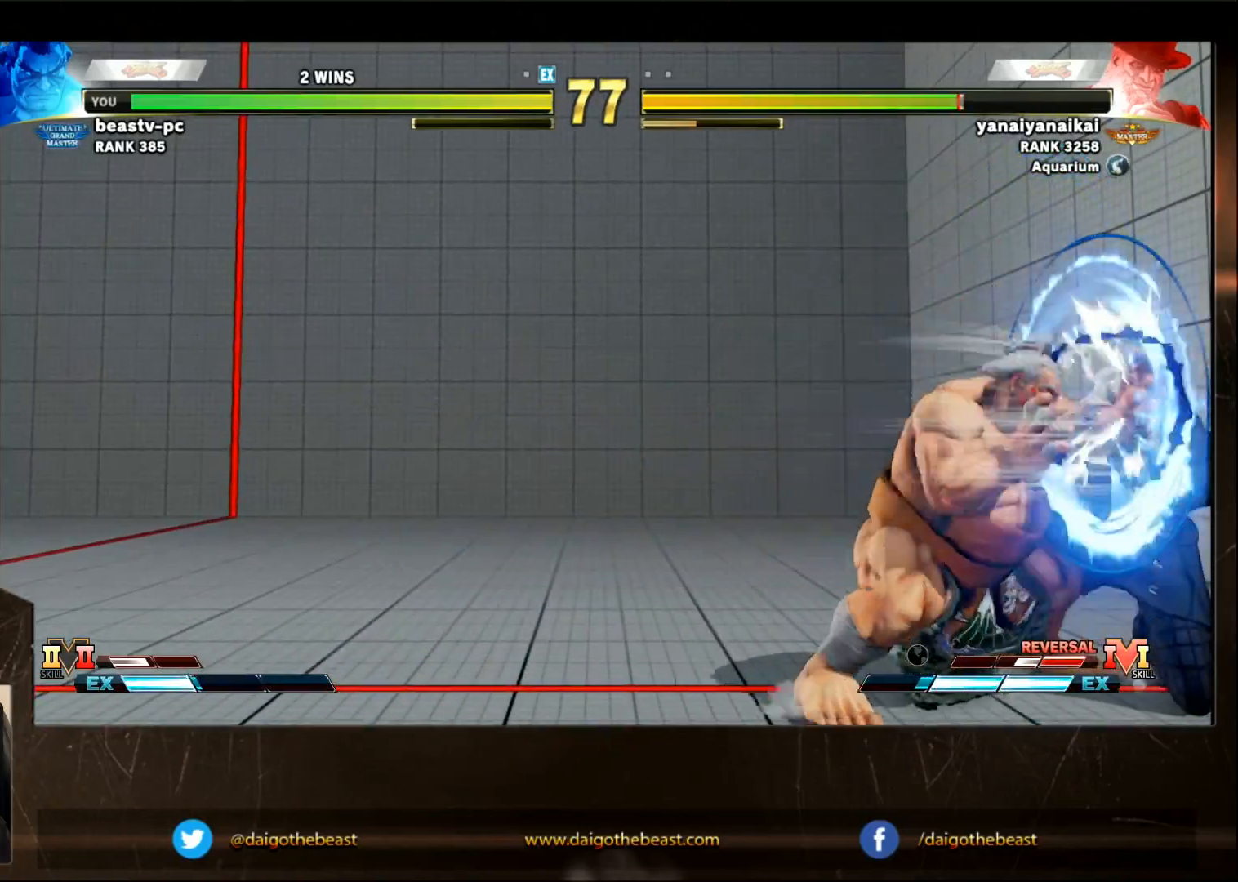
{"buttons": [], "left_stick": "down-right", "events": [[83, "SQUARE", "up"], [200, "SQUARE", "down"], [200, "left_stick", "down-right"], [250, "SQUARE", "up"], [300, "SQUARE", "down"], [467, "SQUARE", "up"]]}
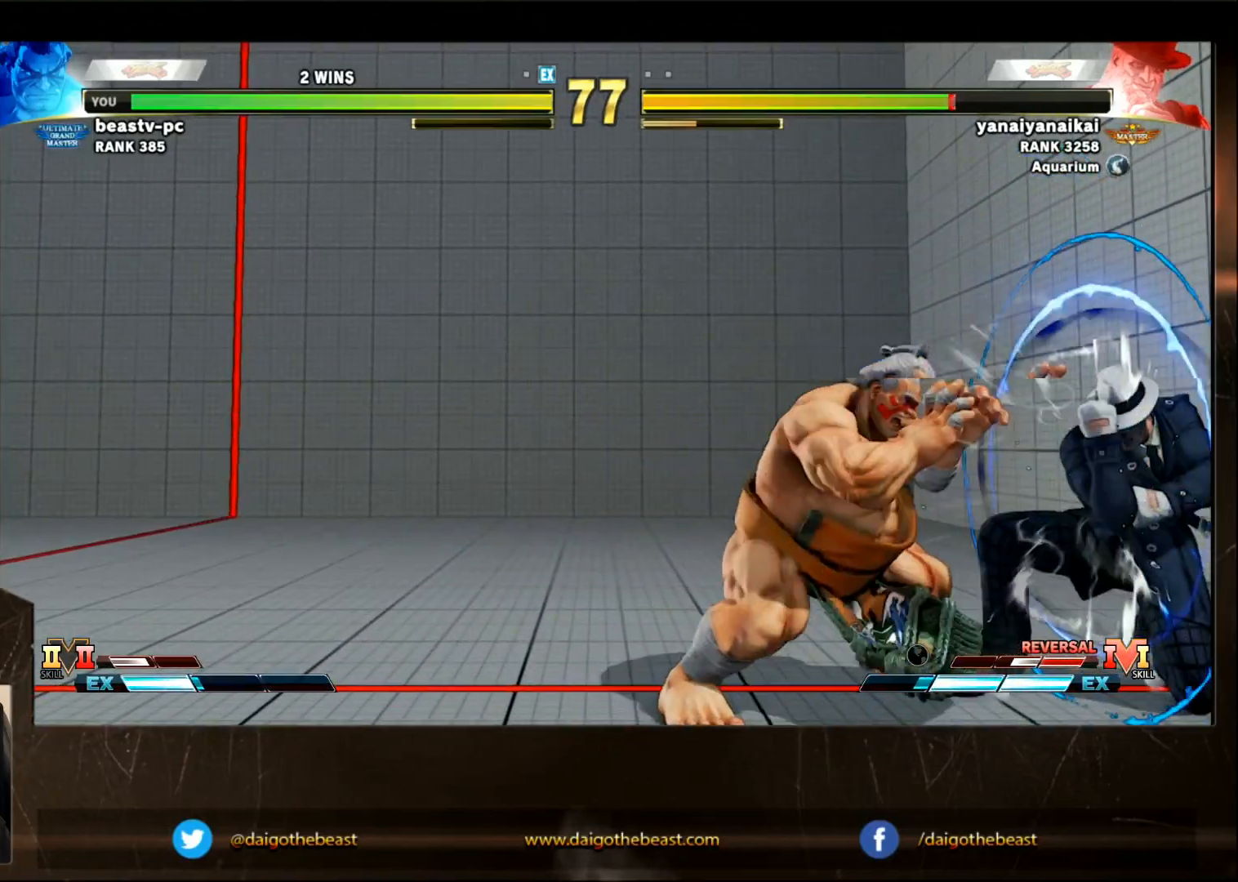
{"buttons": ["SQUARE"], "left_stick": "down-right", "events": [[200, "SQUARE", "down"], [467, "SQUARE", "up"], [500, "SQUARE", "down"]]}
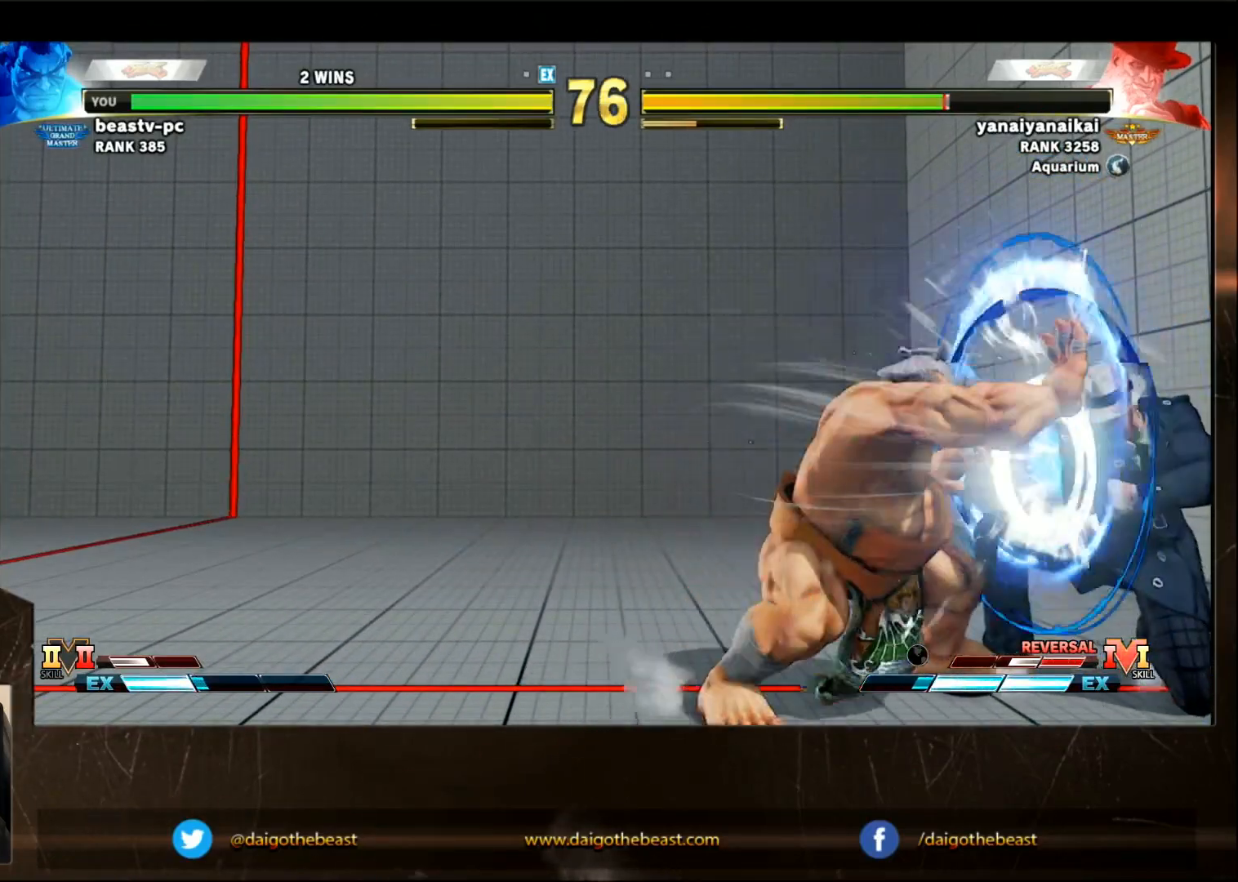
{"buttons": ["SQUARE"], "left_stick": "down-right", "events": [[50, "SQUARE", "up"], [200, "SQUARE", "down"], [250, "SQUARE", "up"], [350, "SQUARE", "down"], [417, "SQUARE", "up"], [467, "SQUARE", "down"]]}
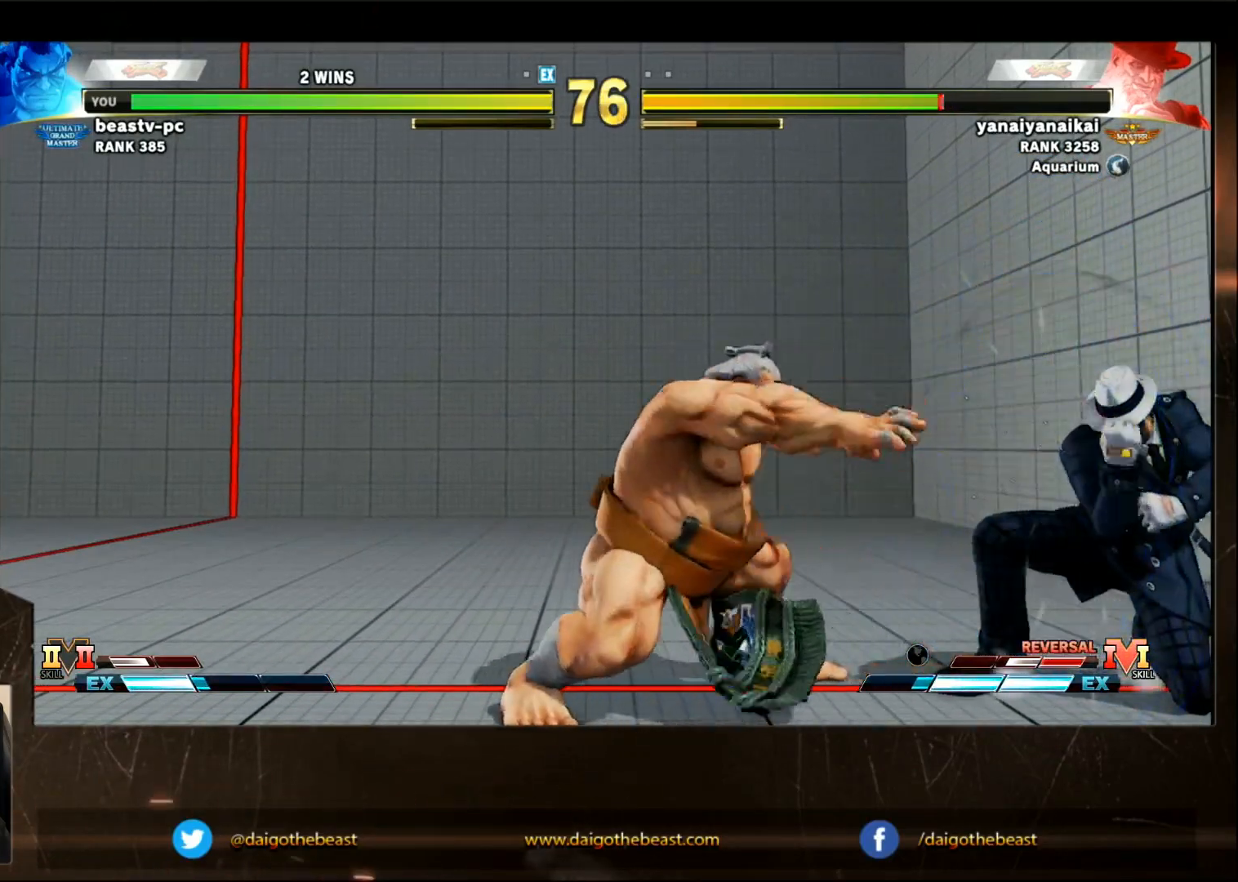
{"buttons": [], "left_stick": "down-right", "events": [[267, "SQUARE", "up"], [317, "SQUARE", "down"], [367, "SQUARE", "up"], [417, "SQUARE", "down"], [467, "SQUARE", "up"]]}
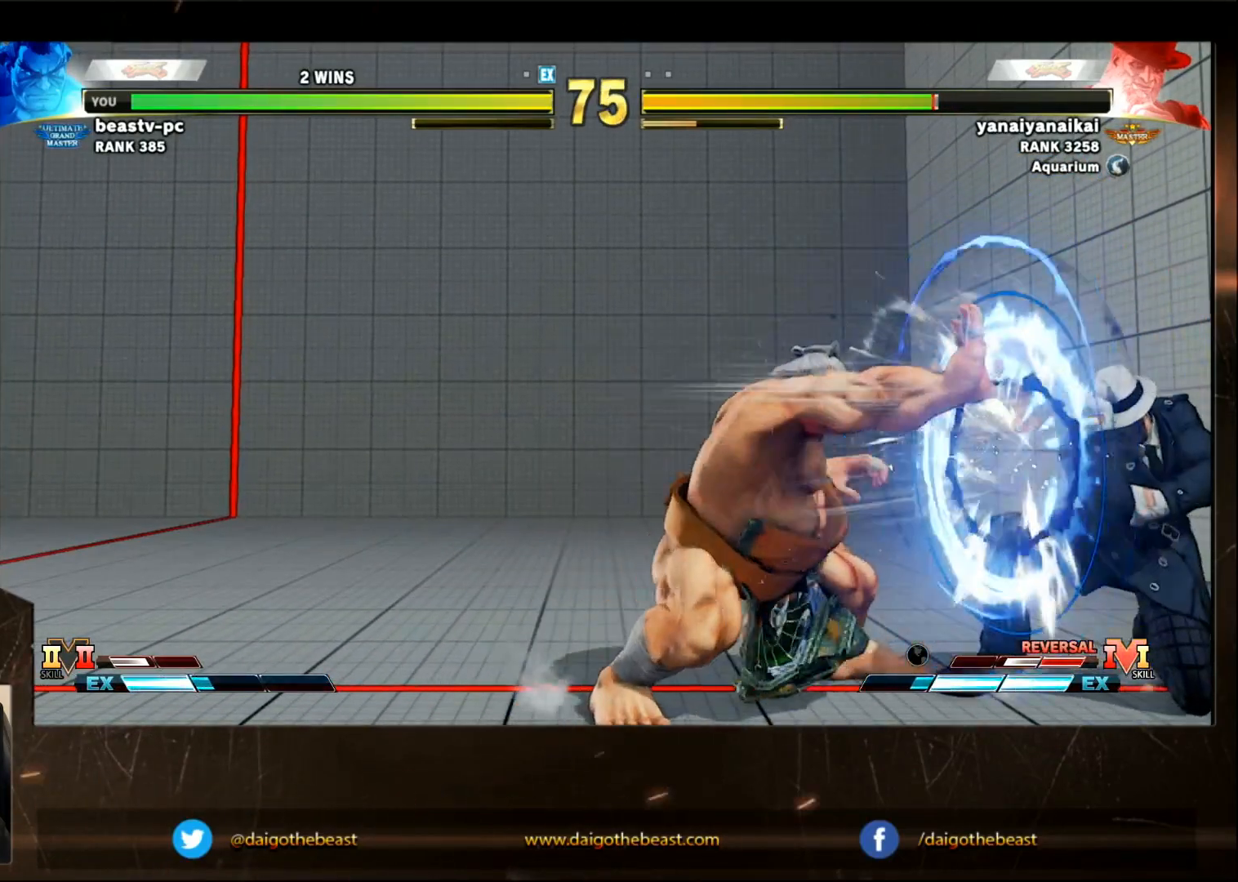
{"buttons": [], "left_stick": "right", "events": [[17, "left_stick", "center"], [367, "left_stick", "left"], [417, "left_stick", "right"]]}
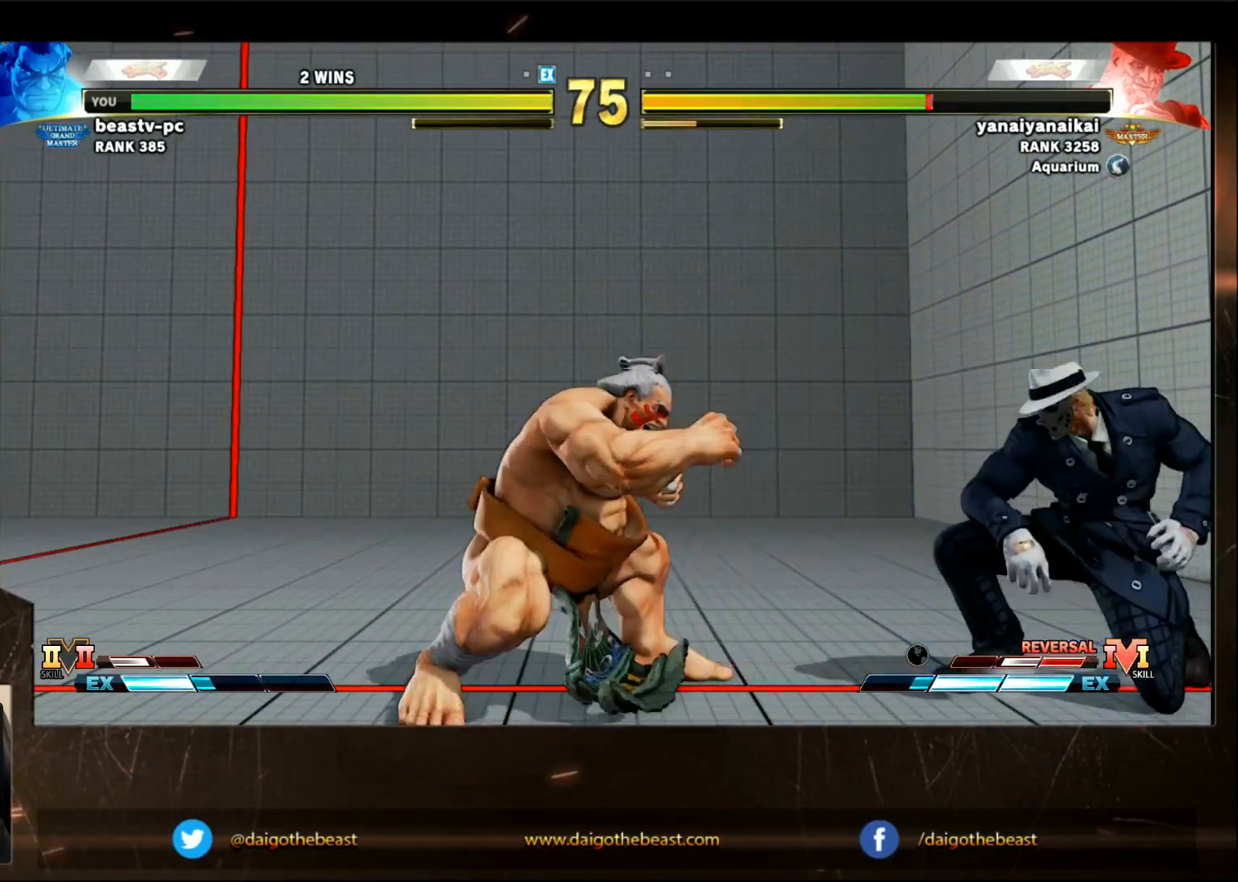
{"buttons": [], "left_stick": "down-right", "events": [[283, "R1", "down"], [383, "R1", "up"], [467, "left_stick", "down-right"]]}
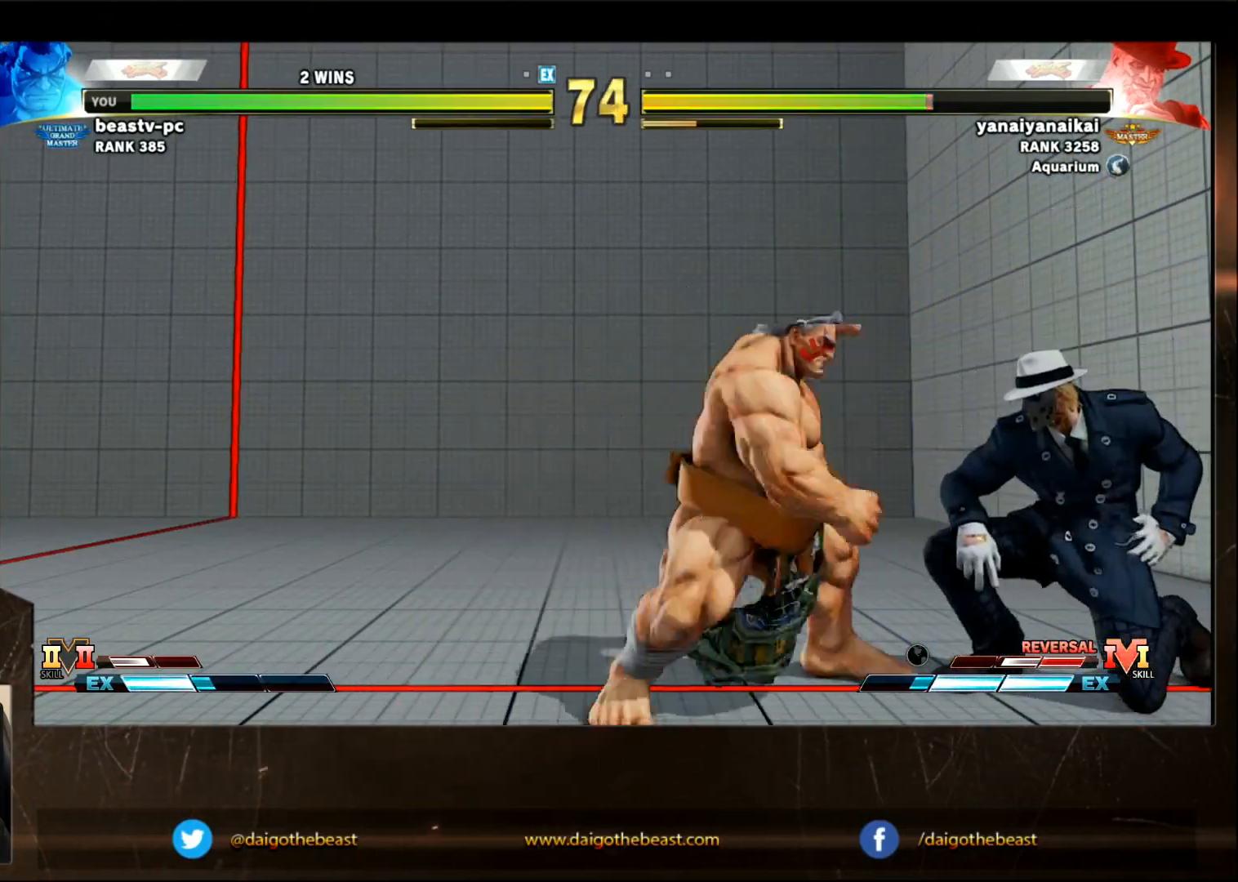
{"buttons": [], "left_stick": "down-right", "events": [[33, "SQUARE", "down"], [133, "SQUARE", "up"], [183, "SQUARE", "down"], [333, "SQUARE", "up"], [433, "SQUARE", "down"], [500, "SQUARE", "up"]]}
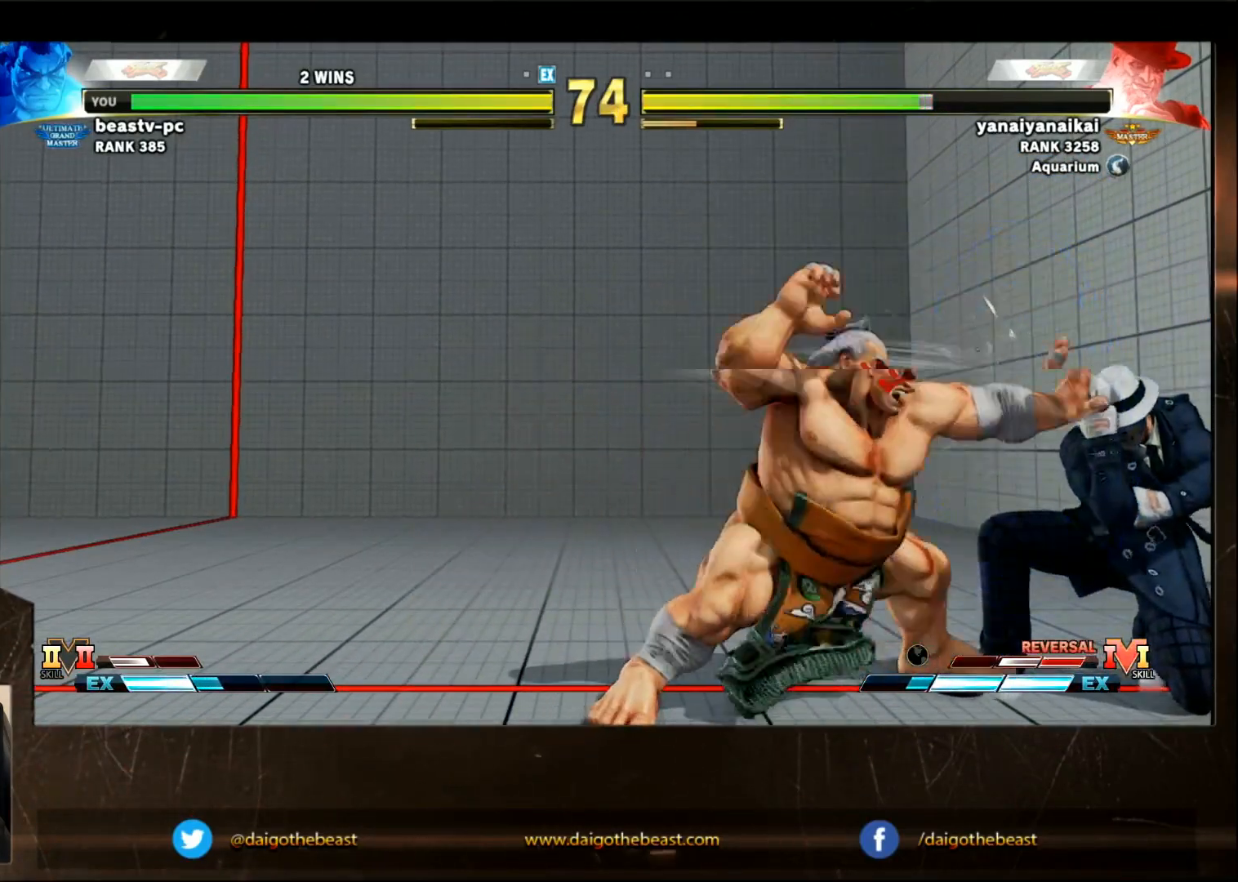
{"buttons": [], "left_stick": "left", "events": [[83, "SQUARE", "down"], [150, "SQUARE", "up"], [250, "SQUARE", "down"], [300, "SQUARE", "up"], [333, "SQUARE", "down"], [333, "left_stick", "center"], [400, "SQUARE", "up"], [400, "left_stick", "left"]]}
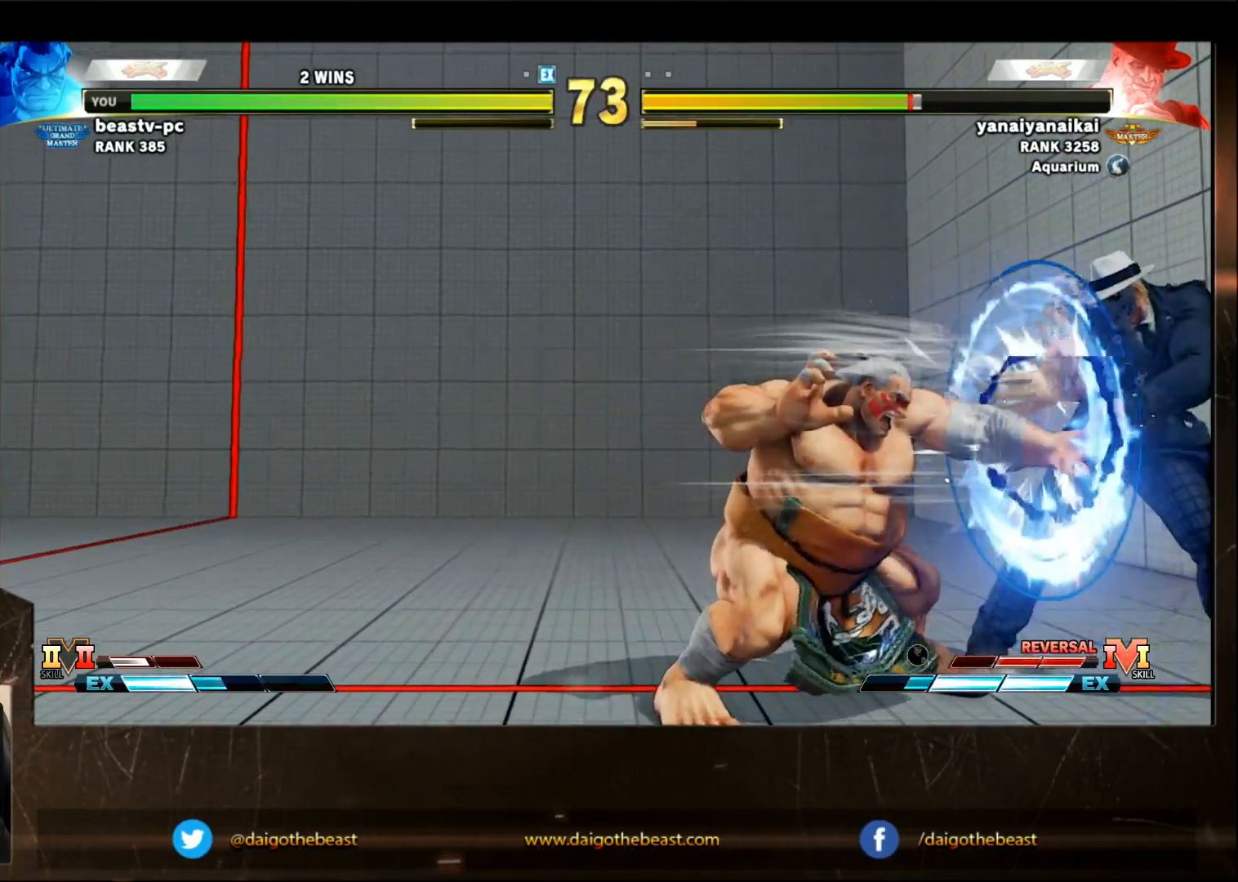
{"buttons": [], "left_stick": "right", "events": [[150, "left_stick", "down-left"], [333, "left_stick", "right"]]}
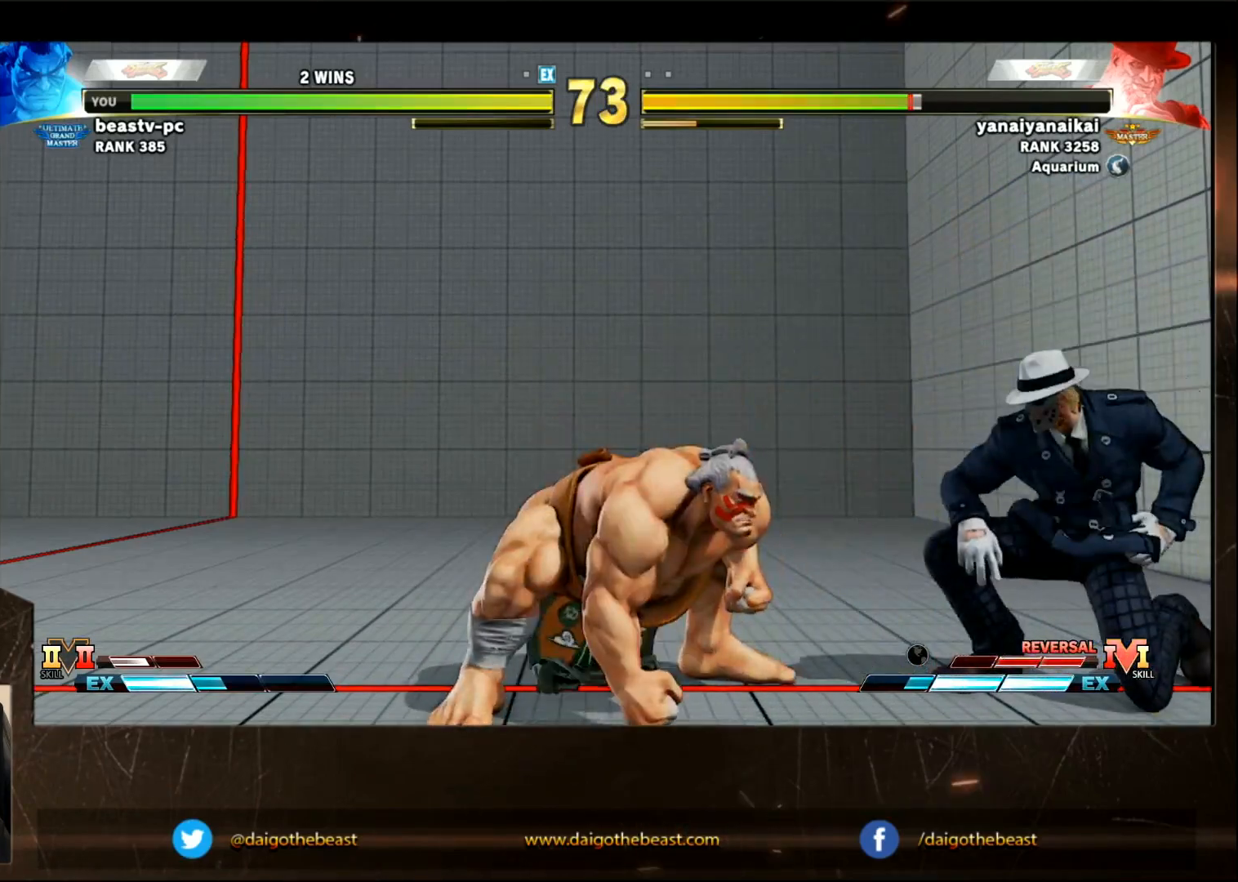
{"buttons": [], "left_stick": "down-right", "events": [[50, "R1", "down"], [100, "R1", "up"], [233, "SQUARE", "down"], [233, "left_stick", "down-right"], [267, "SQUARE", "up"], [300, "SQUARE", "down"], [467, "SQUARE", "up"]]}
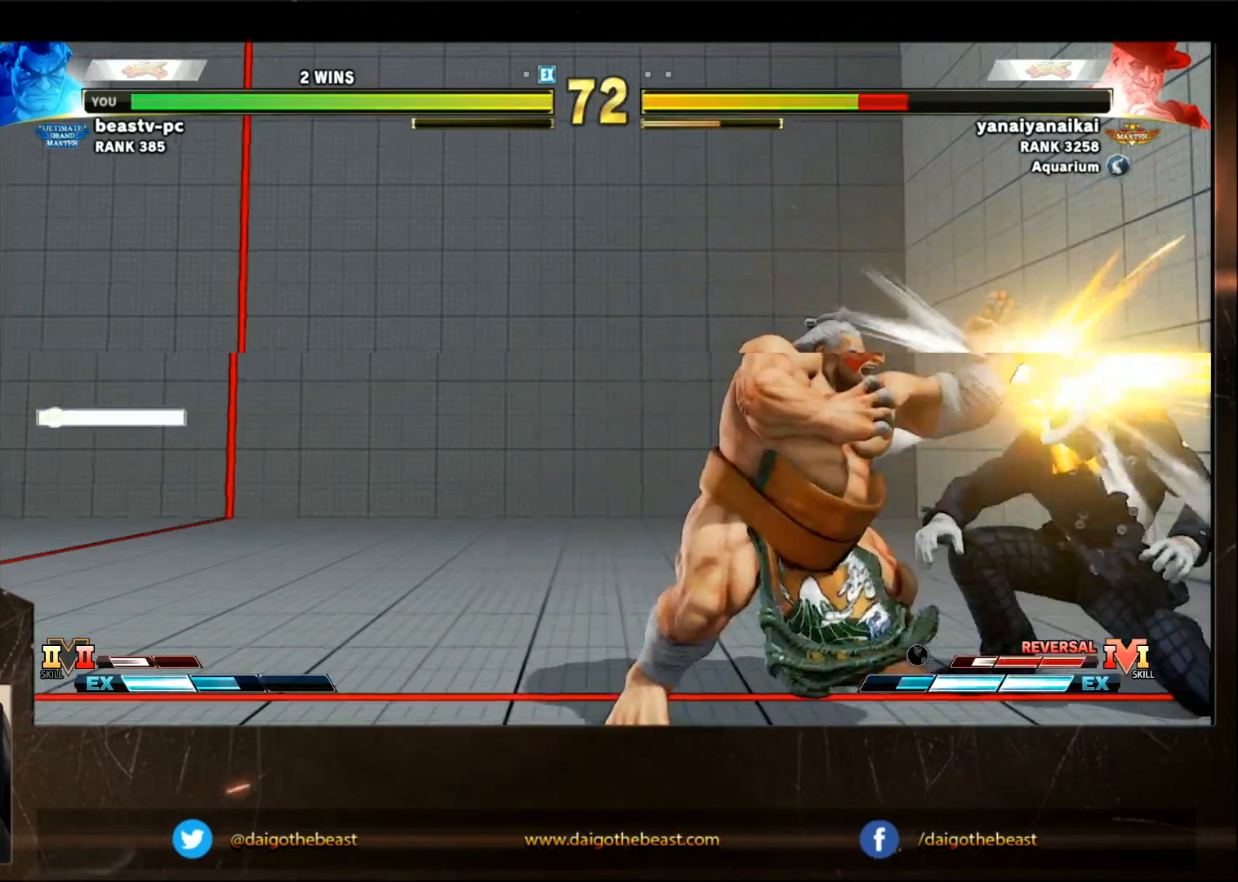
{"buttons": ["SQUARE"], "left_stick": "down-right", "events": [[67, "SQUARE", "down"], [117, "SQUARE", "up"], [183, "SQUARE", "down"], [467, "SQUARE", "up"], [483, "SQUARE", "down"]]}
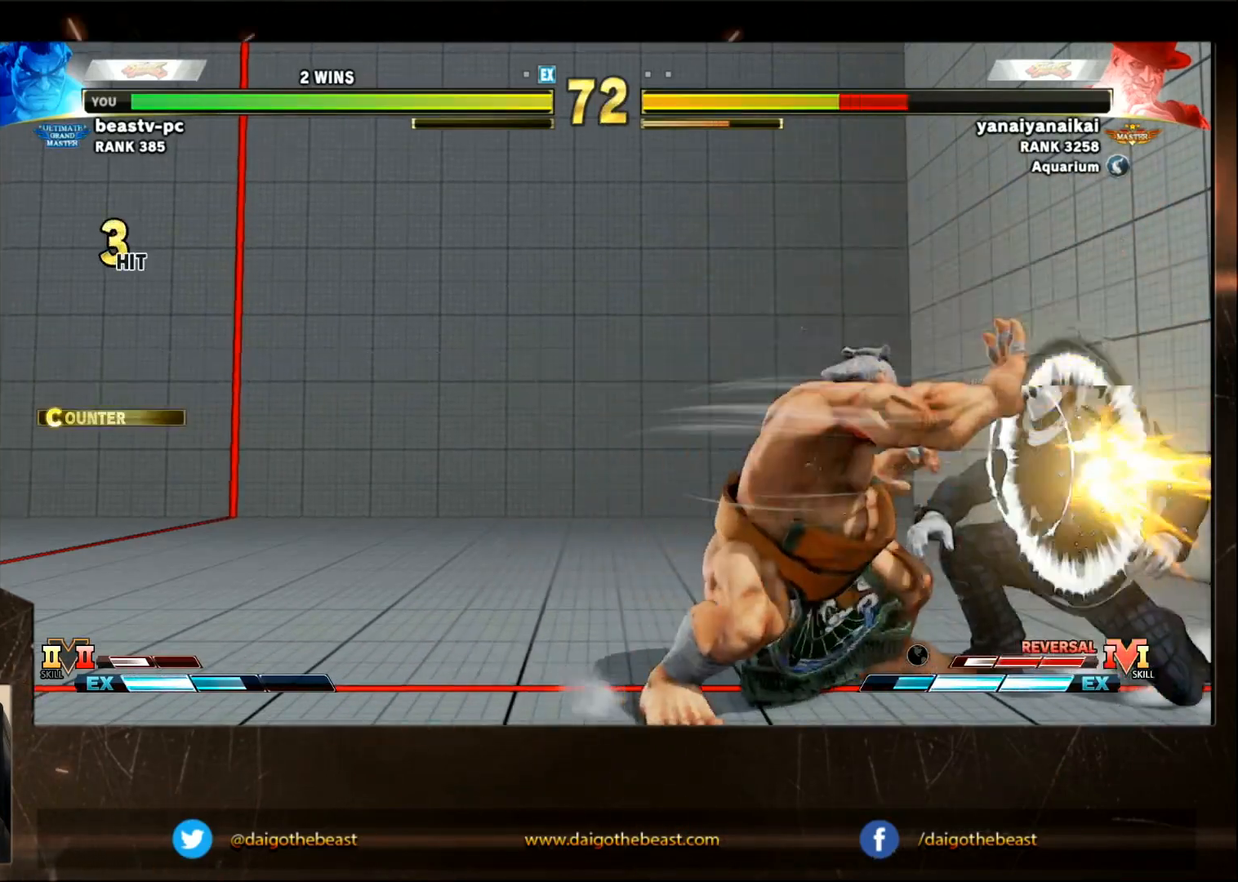
{"buttons": ["SQUARE"], "left_stick": "down-right", "events": [[17, "SQUARE", "up"], [67, "SQUARE", "down"], [117, "SQUARE", "up"], [233, "SQUARE", "down"], [283, "SQUARE", "up"], [333, "SQUARE", "down"], [467, "SQUARE", "up"], [483, "SQUARE", "down"]]}
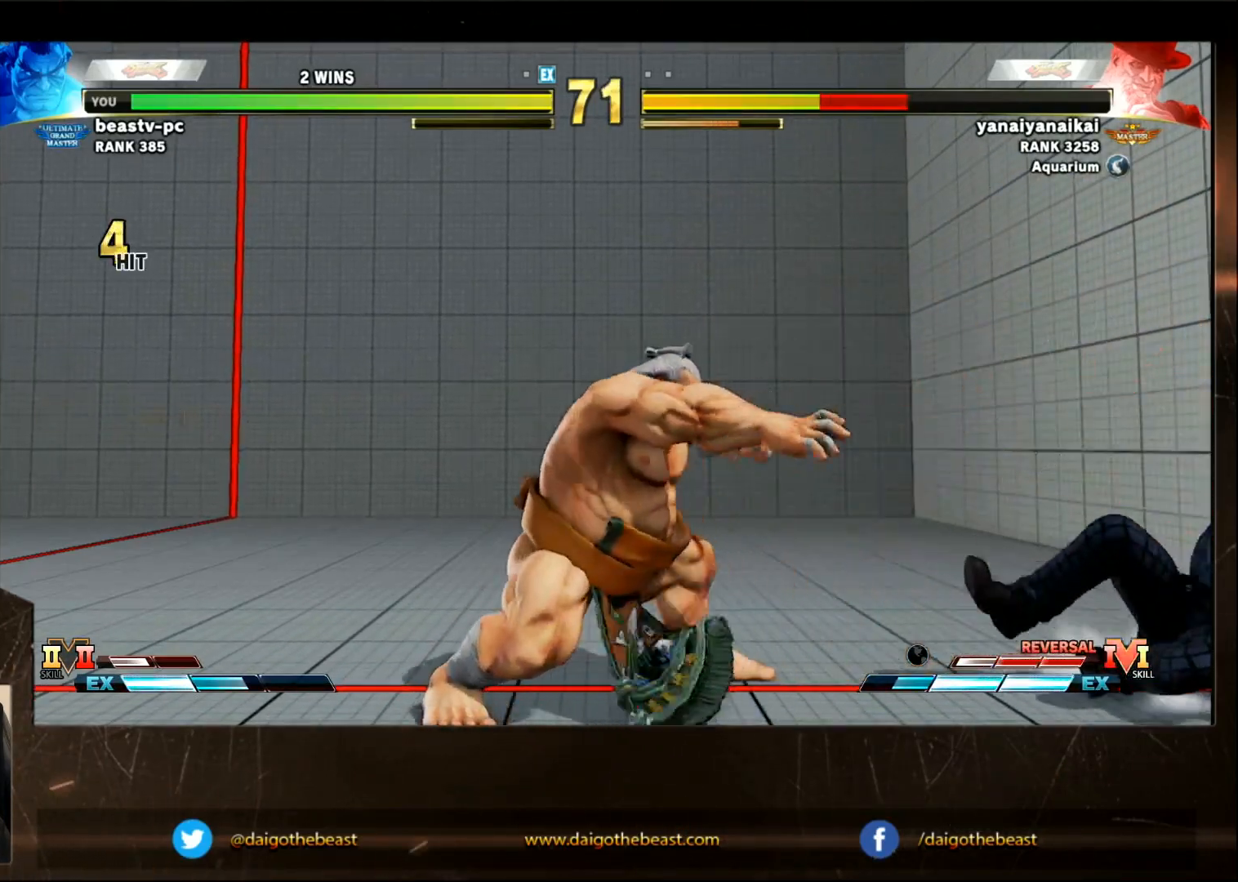
{"buttons": [], "left_stick": "right", "events": [[33, "SQUARE", "up"], [83, "SQUARE", "down"], [133, "SQUARE", "up"], [183, "SQUARE", "down"], [233, "SQUARE", "up"], [283, "SQUARE", "down"], [333, "SQUARE", "up"], [367, "left_stick", "right"]]}
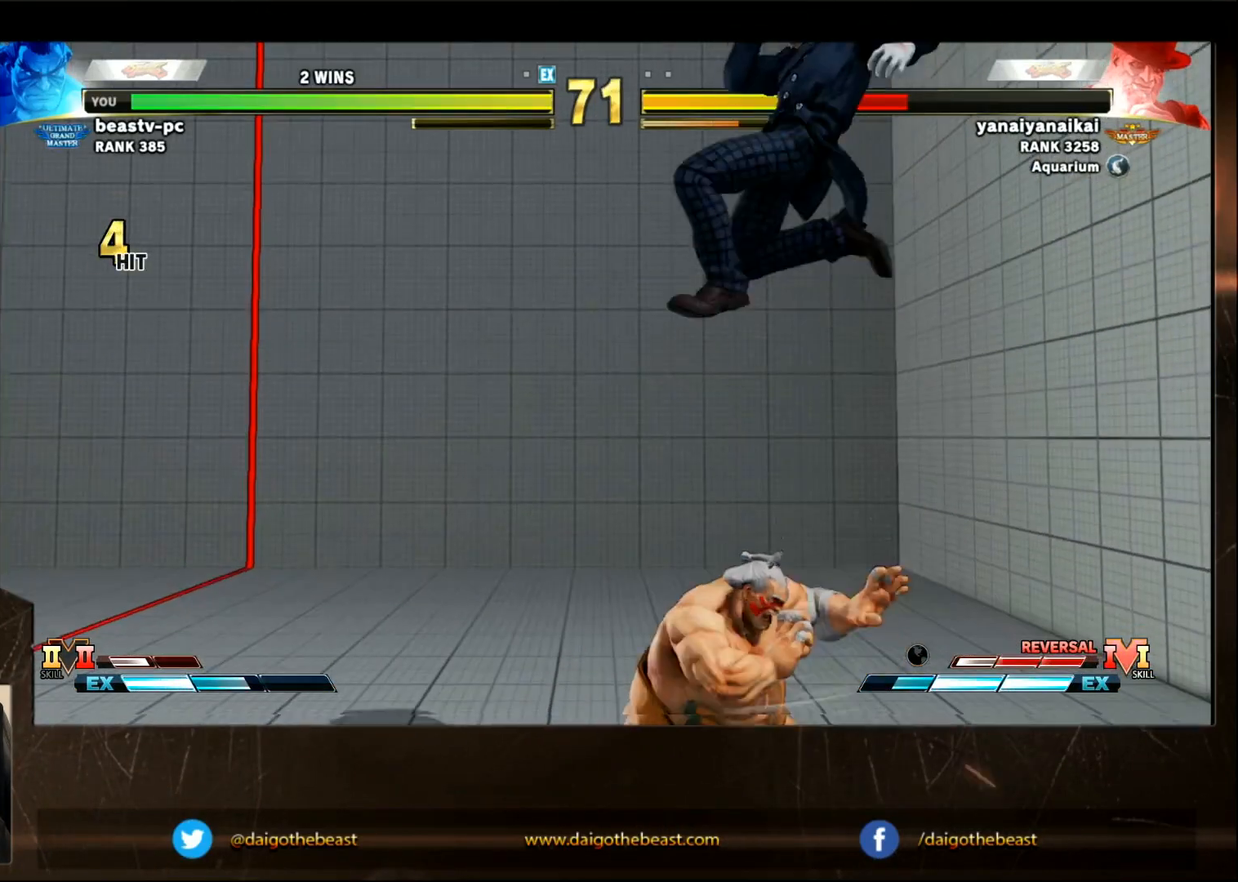
{"buttons": [], "left_stick": "down-right", "events": [[250, "left_stick", "down-right"]]}
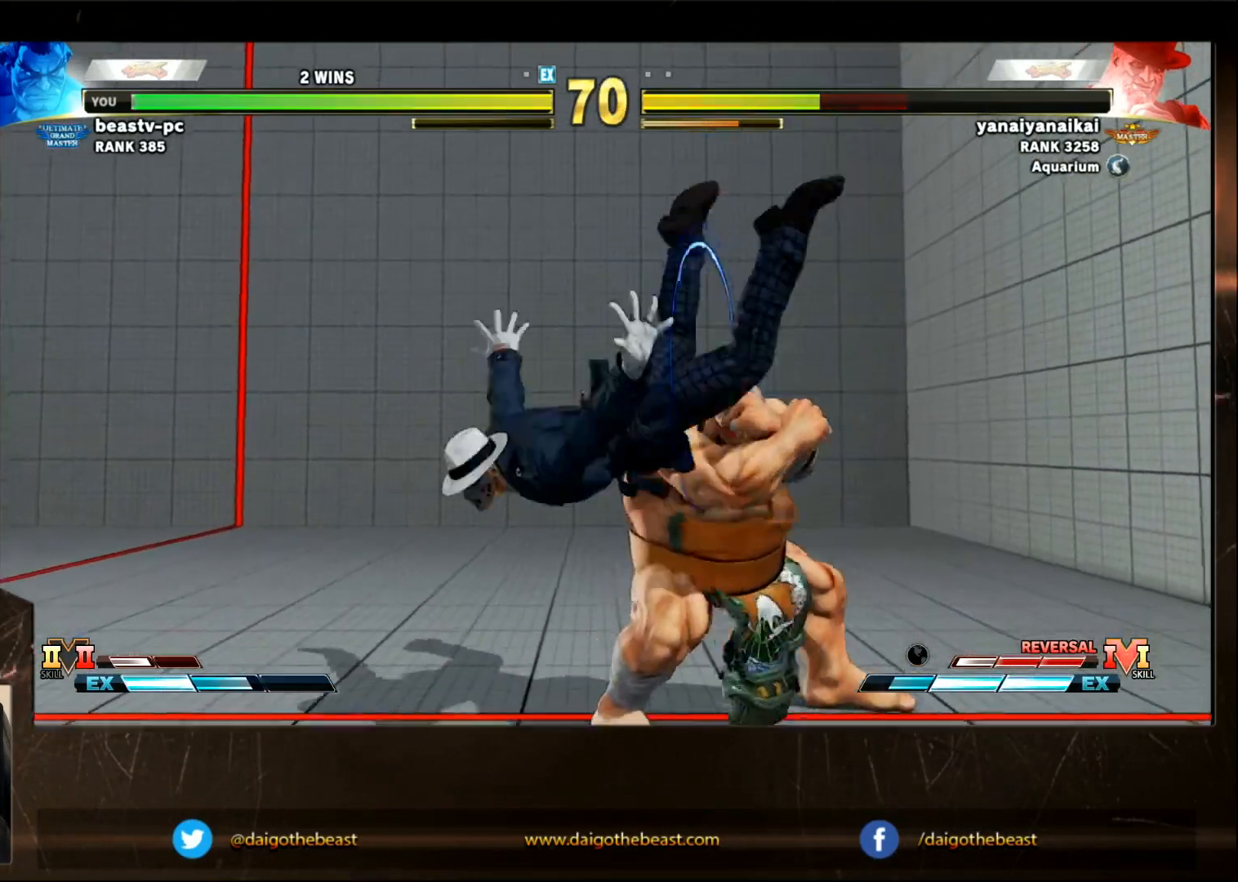
{"buttons": [], "left_stick": "right", "events": [[100, "left_stick", "center"], [167, "left_stick", "right"], [250, "left_stick", "center"], [450, "left_stick", "right"]]}
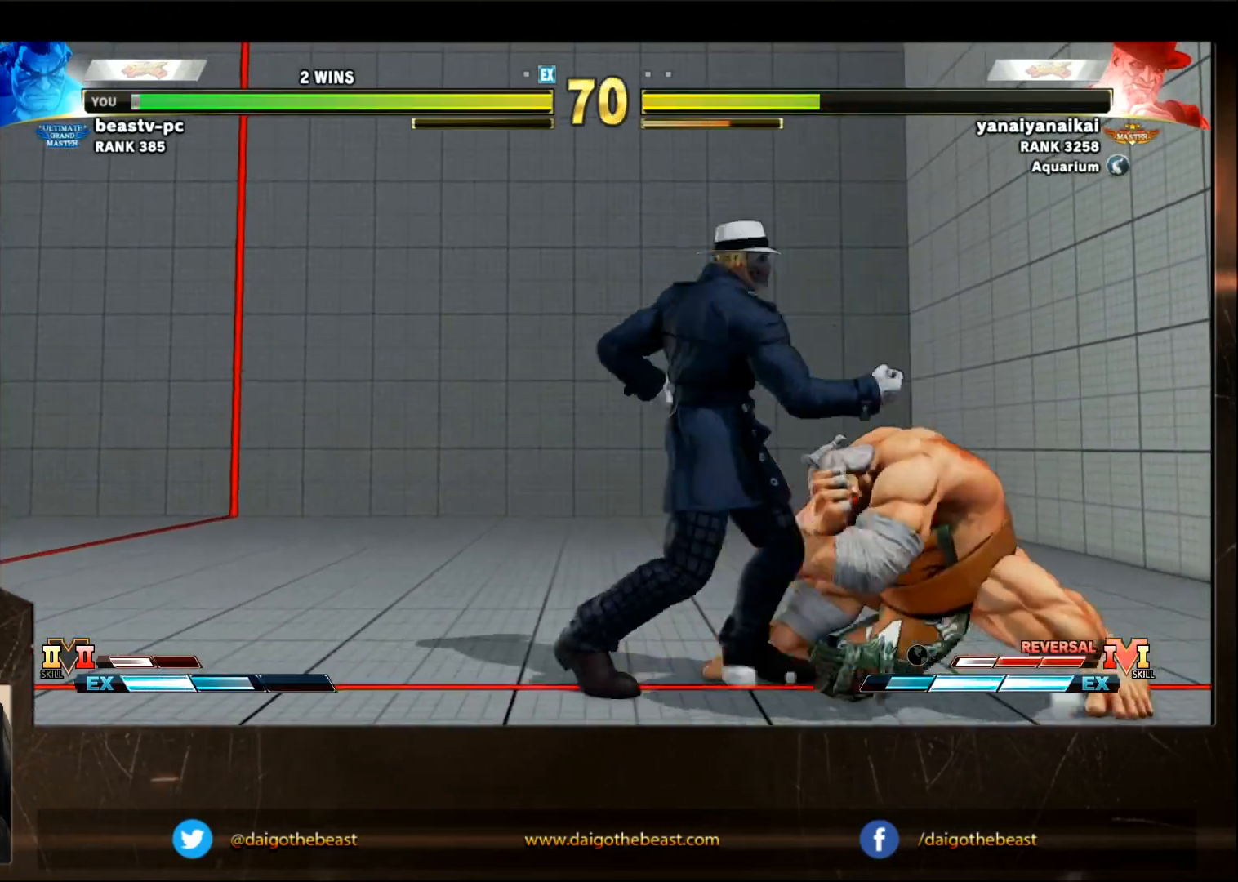
{"buttons": [], "left_stick": "down-right", "events": [[50, "left_stick", "down-right"]]}
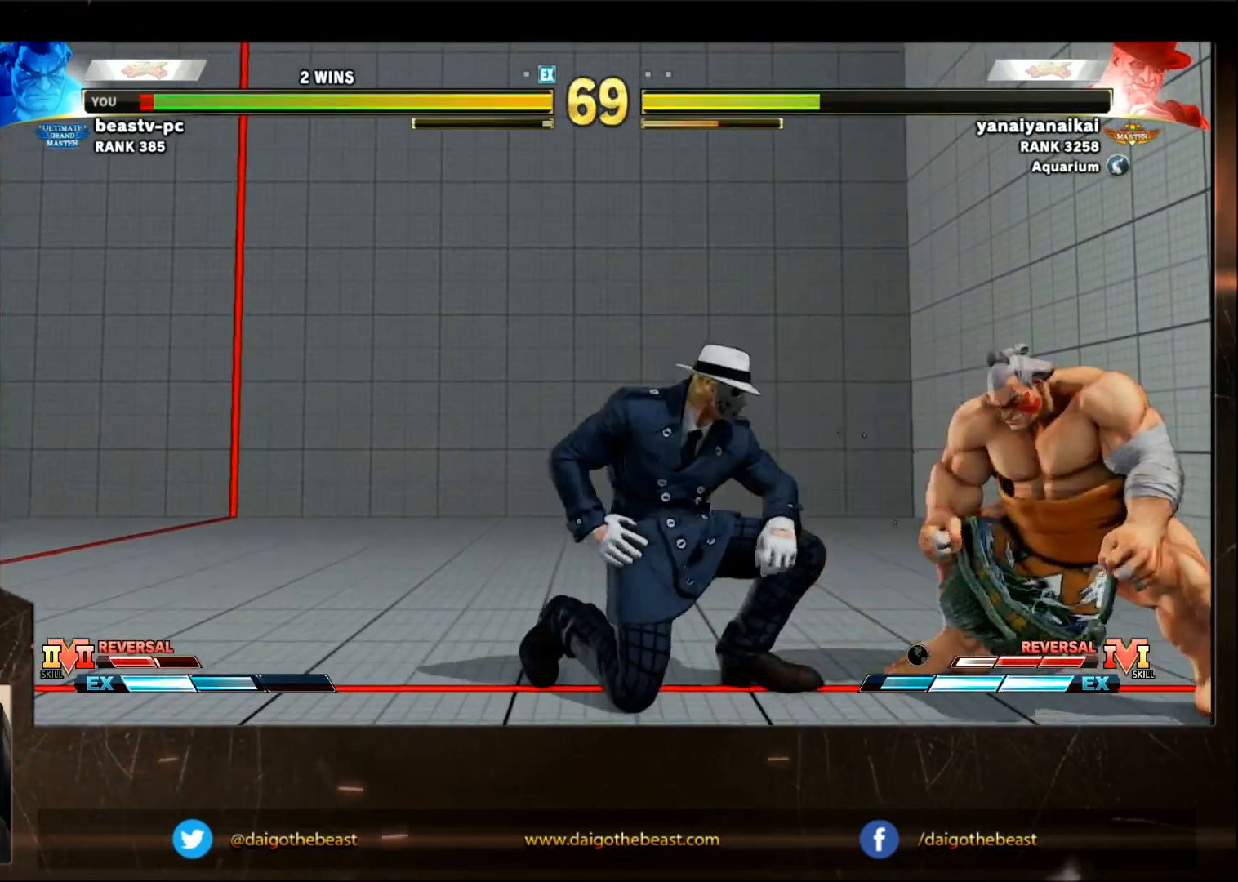
{"buttons": [], "left_stick": "down-right", "events": []}